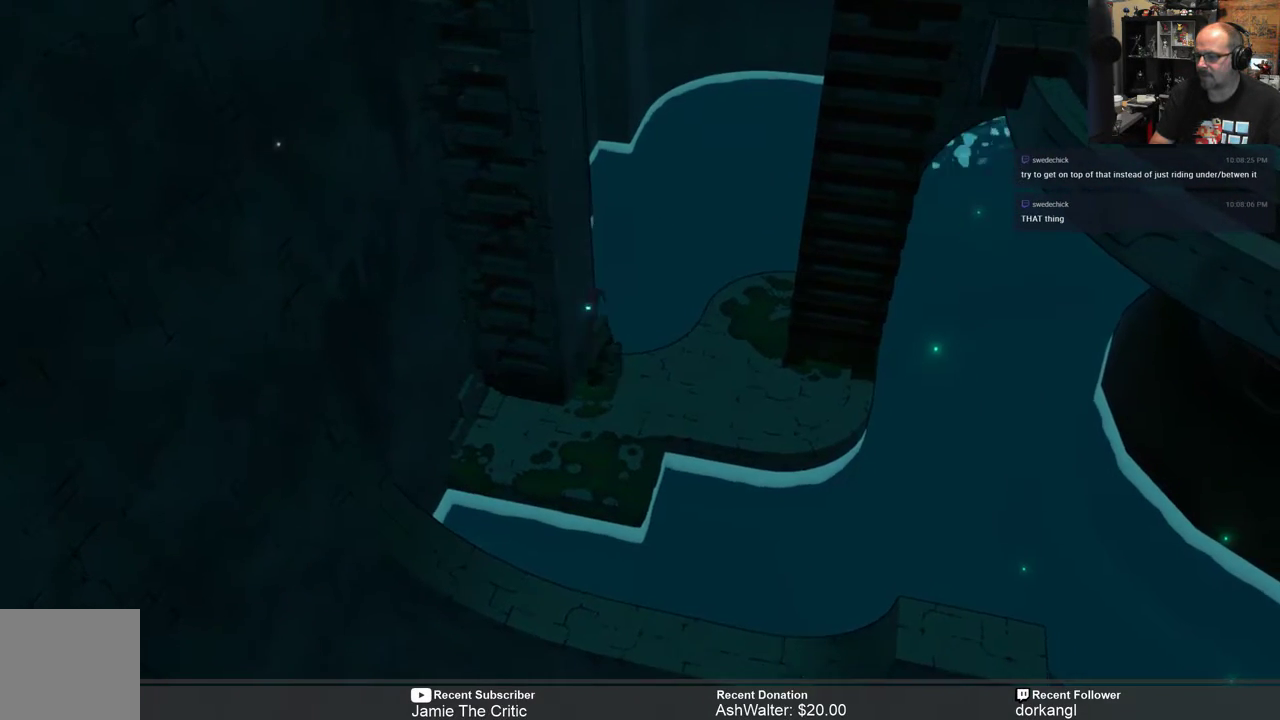
Gameplay with a controller (Xbox layout); each line is a JSON object with the inputs held at the frame after it. "events" lists button and stick changes between this image and that frame as [ms after this image, input, new state], when the widget could be followed in between. Not read: SHARE.
{"buttons": ["R2"], "left_stick": "left", "right_stick": "center", "events": [[200, "left_stick", "down"], [400, "left_stick", "left"]]}
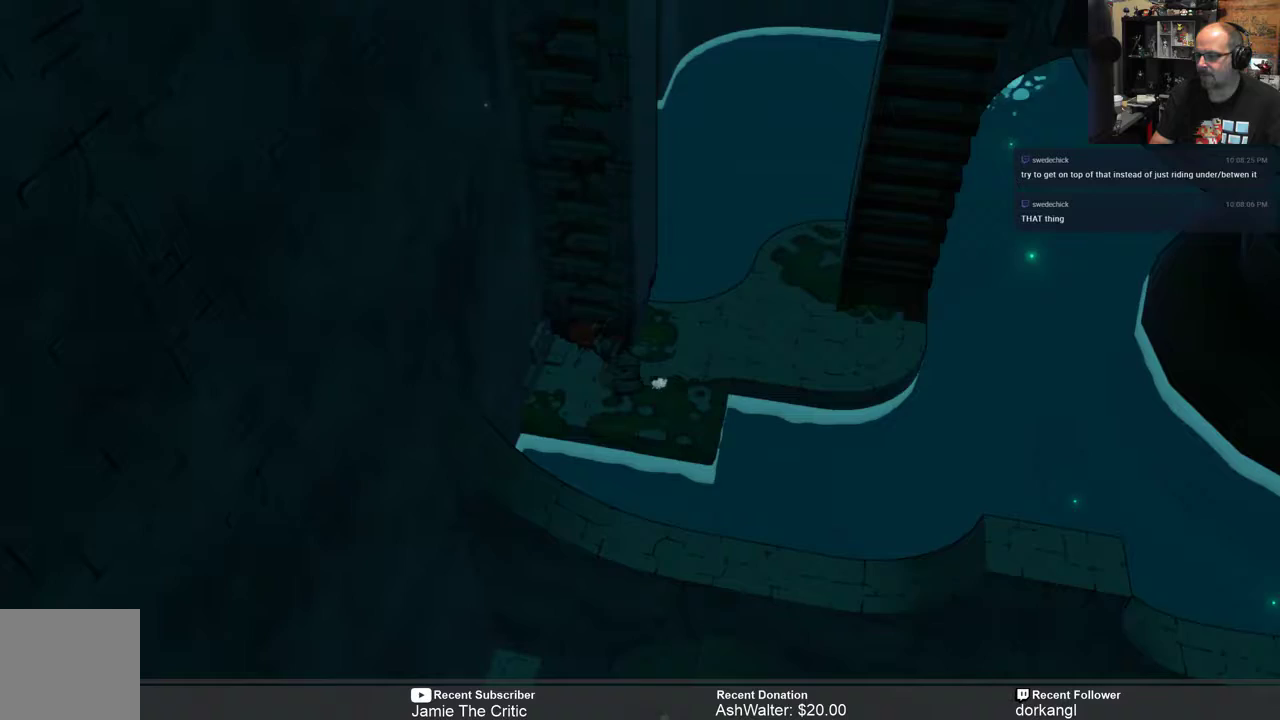
{"buttons": ["R2"], "left_stick": "up", "right_stick": "center", "events": [[133, "left_stick", "up"]]}
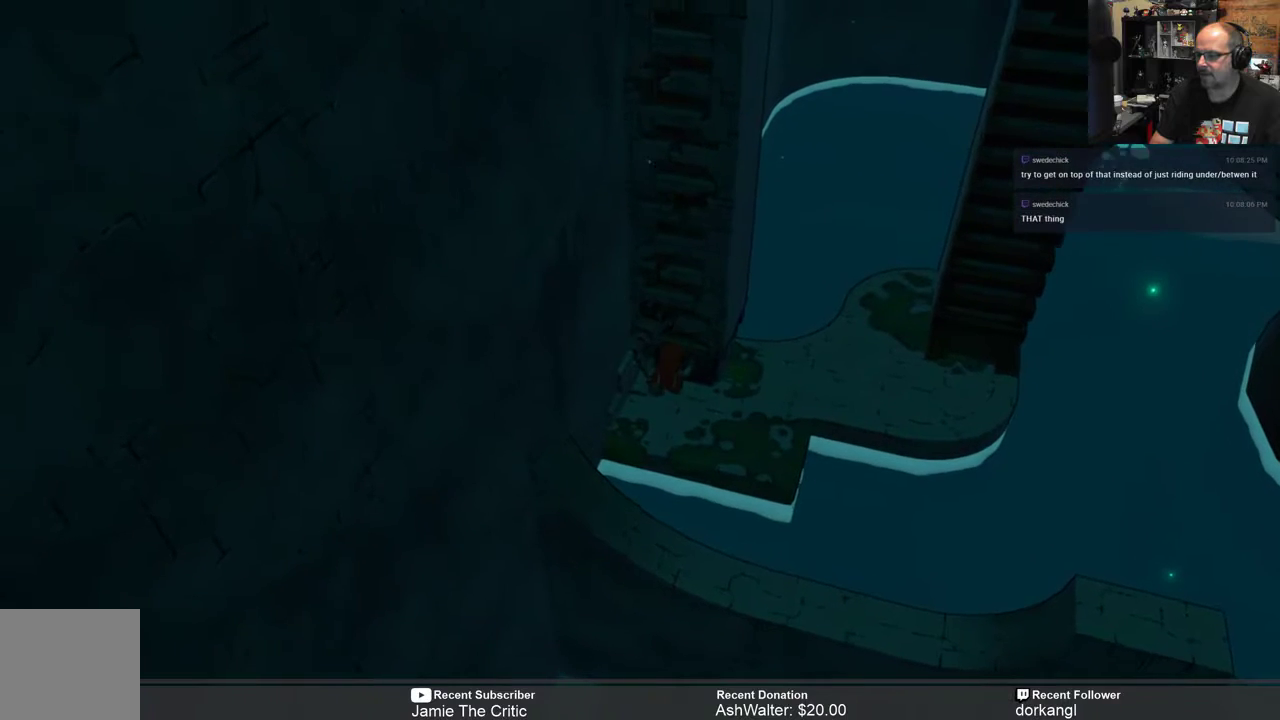
{"buttons": ["R2"], "left_stick": "up-right", "right_stick": "center", "events": [[167, "left_stick", "up-right"]]}
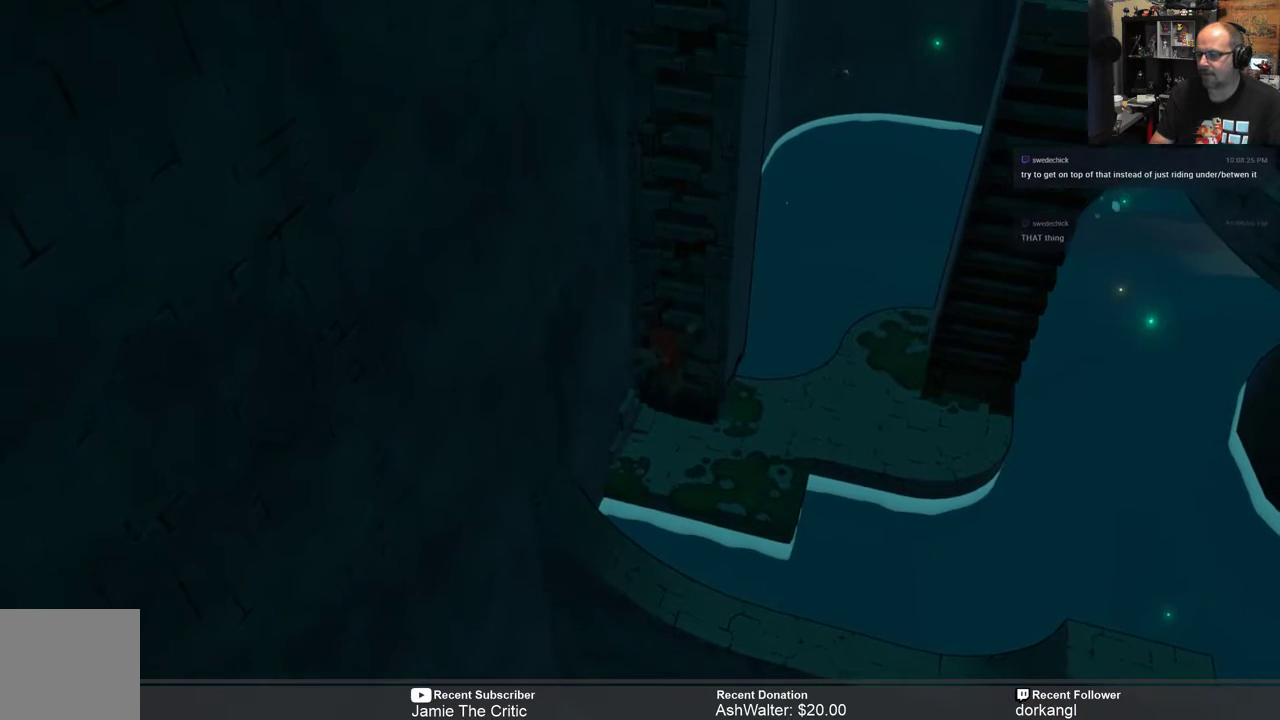
{"buttons": ["R2"], "left_stick": "up-right", "right_stick": "center", "events": []}
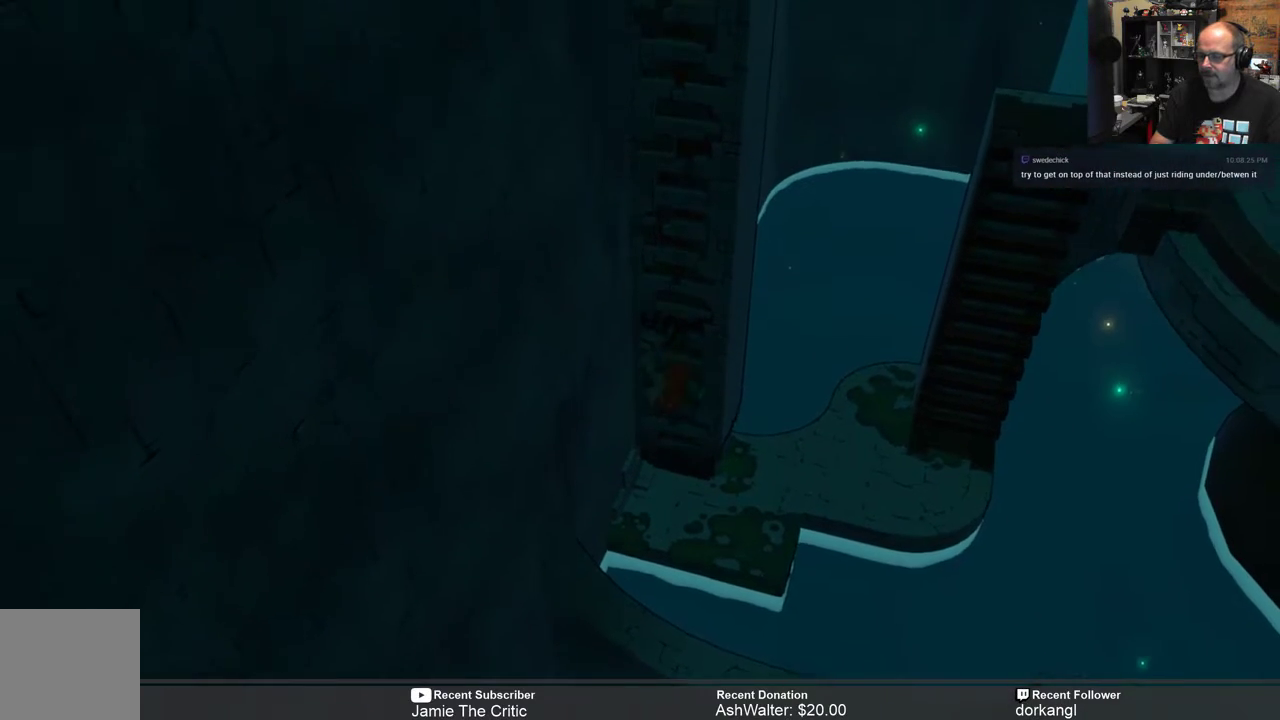
{"buttons": ["R2"], "left_stick": "up-right", "right_stick": "center", "events": []}
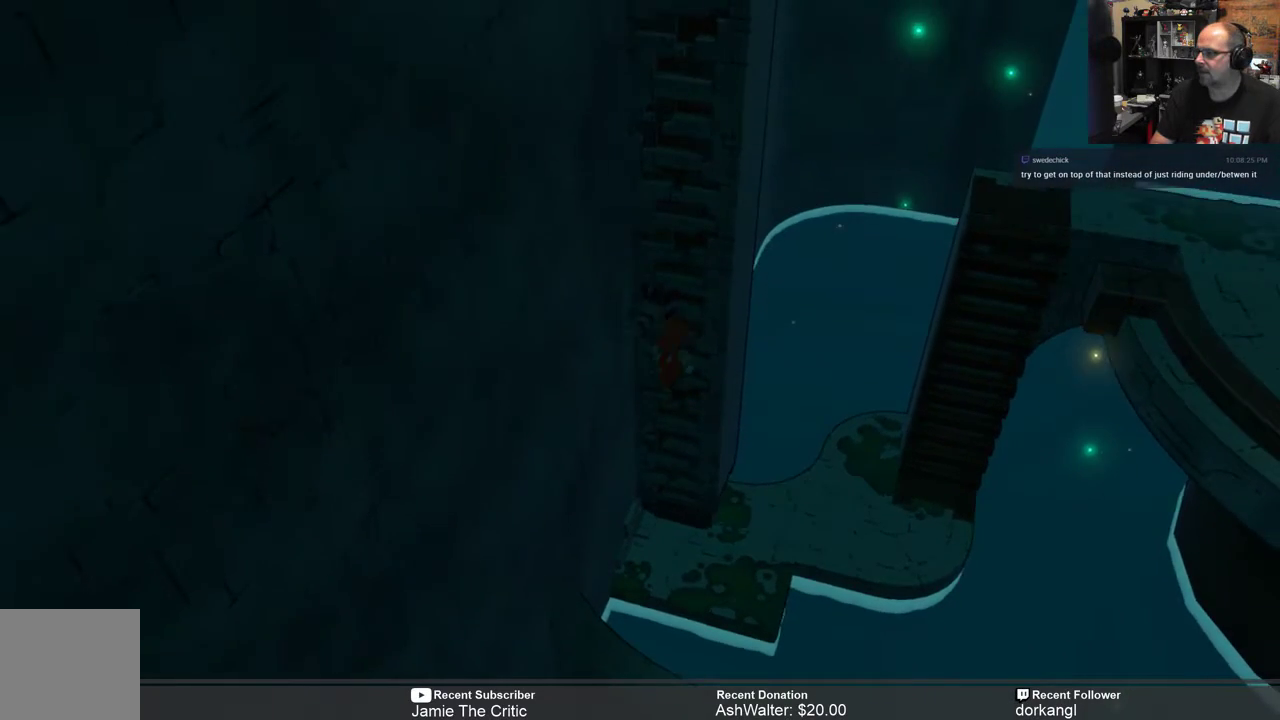
{"buttons": ["R2"], "left_stick": "up-right", "right_stick": "center", "events": []}
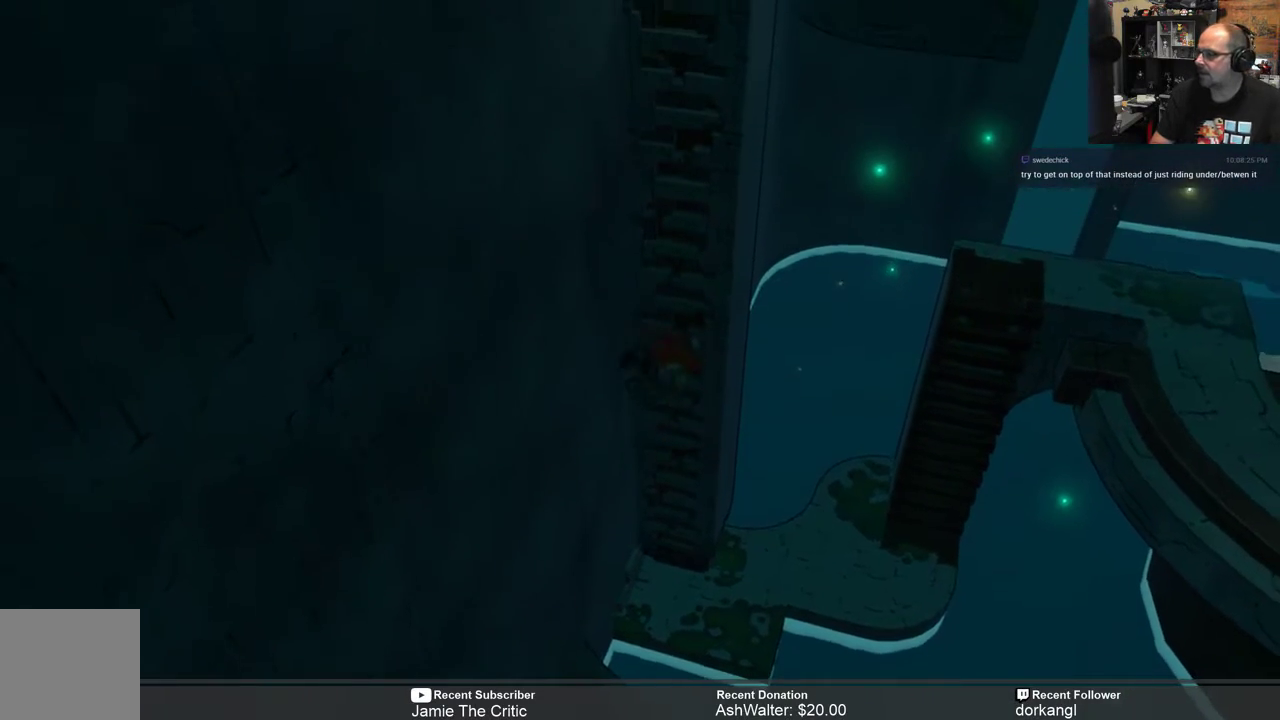
{"buttons": ["R2"], "left_stick": "up-right", "right_stick": "center", "events": []}
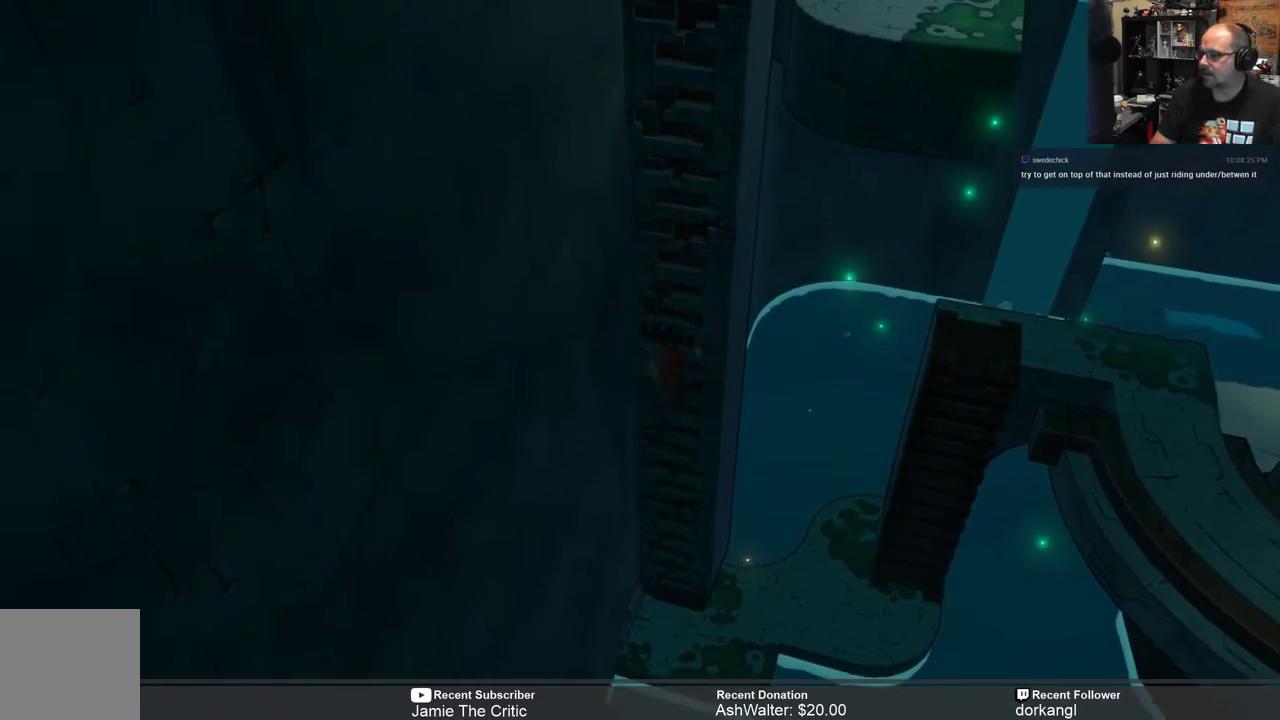
{"buttons": ["R2"], "left_stick": "up-right", "right_stick": "center", "events": []}
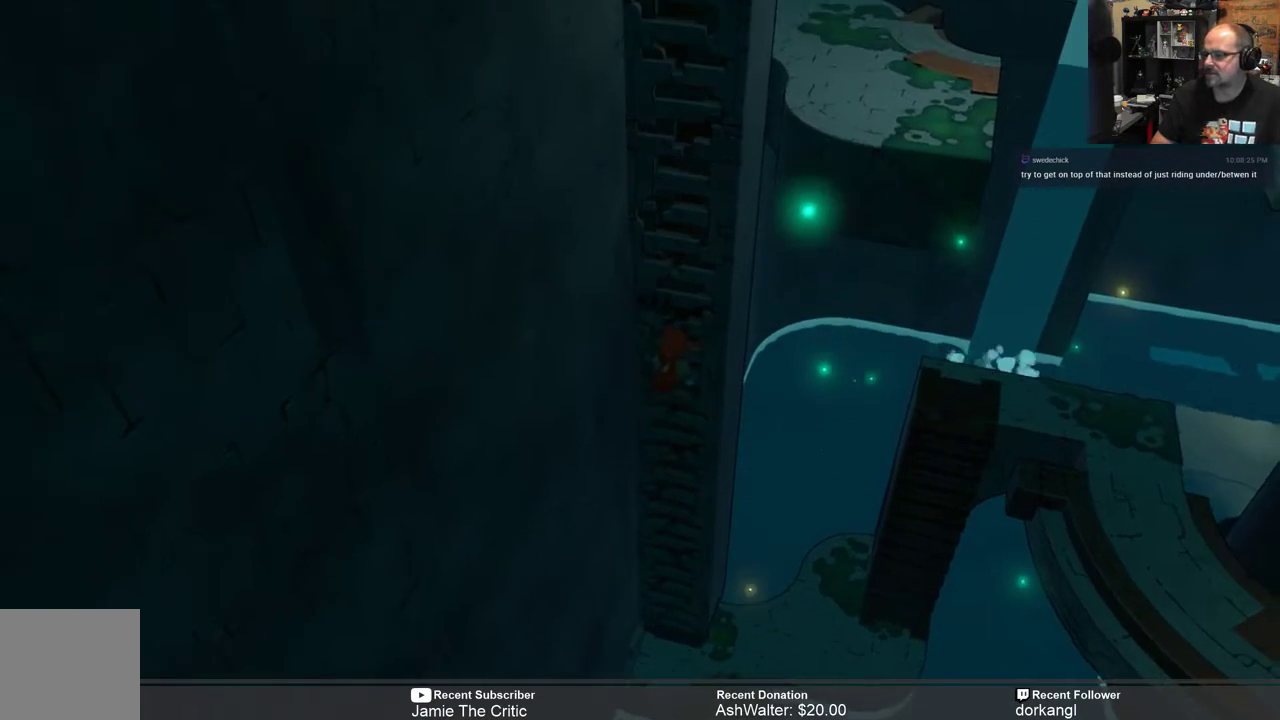
{"buttons": ["R2"], "left_stick": "up-right", "right_stick": "center", "events": []}
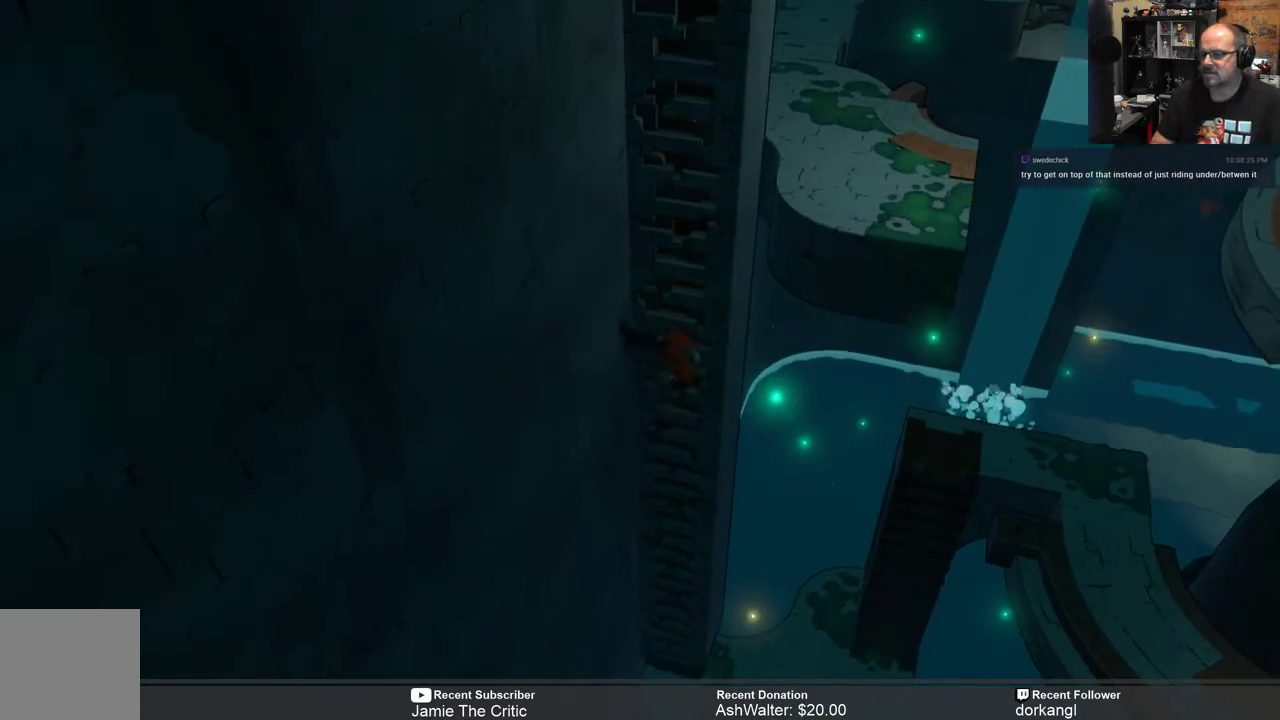
{"buttons": ["R2"], "left_stick": "up-right", "right_stick": "center", "events": []}
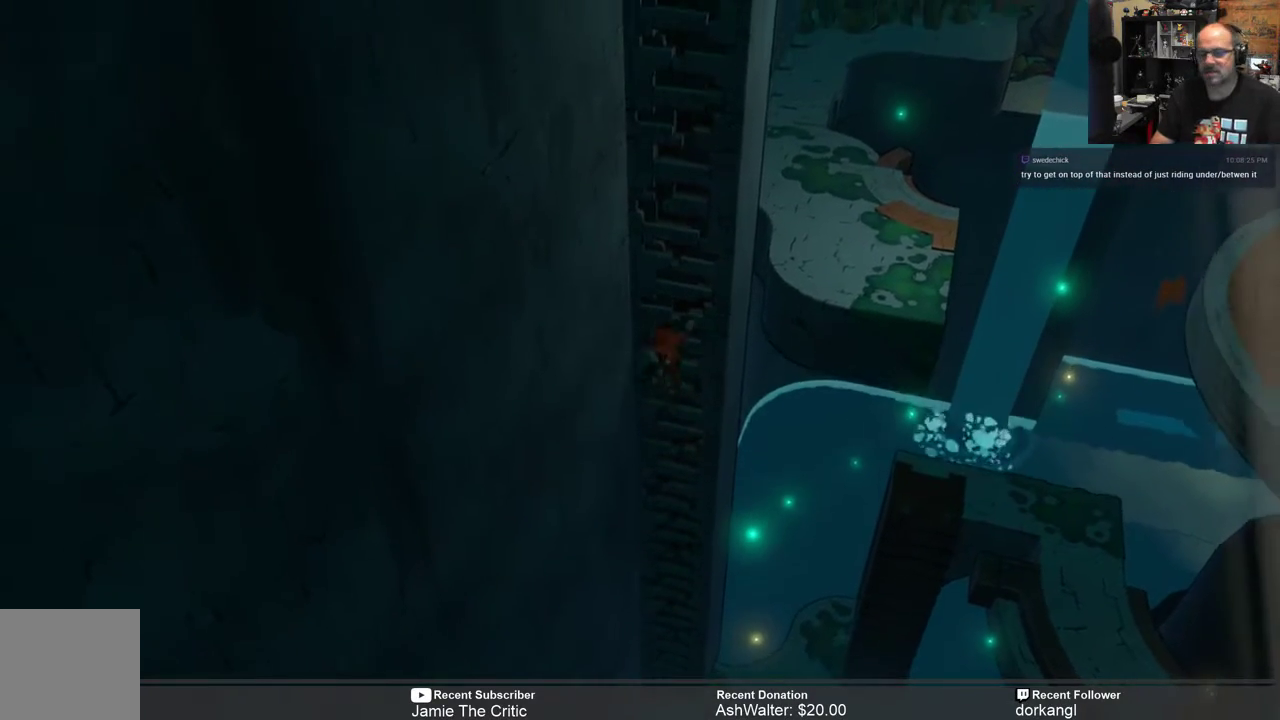
{"buttons": ["R2"], "left_stick": "up-right", "right_stick": "center", "events": []}
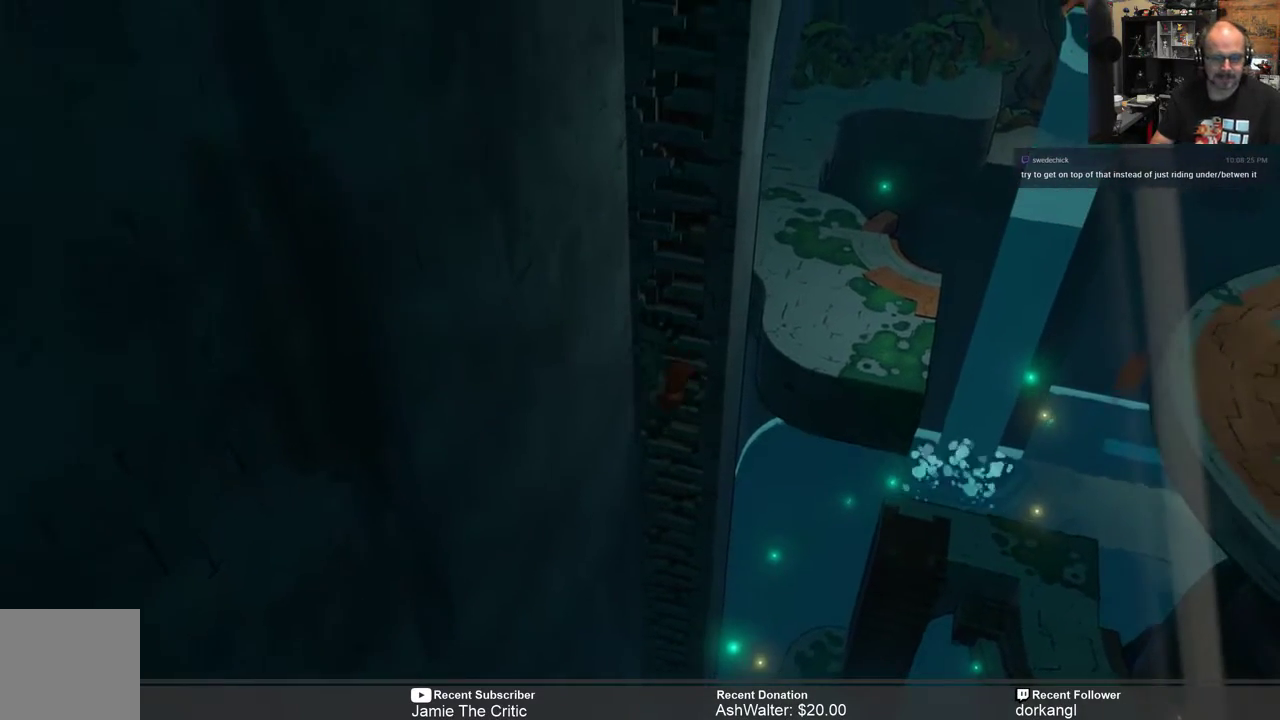
{"buttons": ["R2"], "left_stick": "up-right", "right_stick": "center", "events": []}
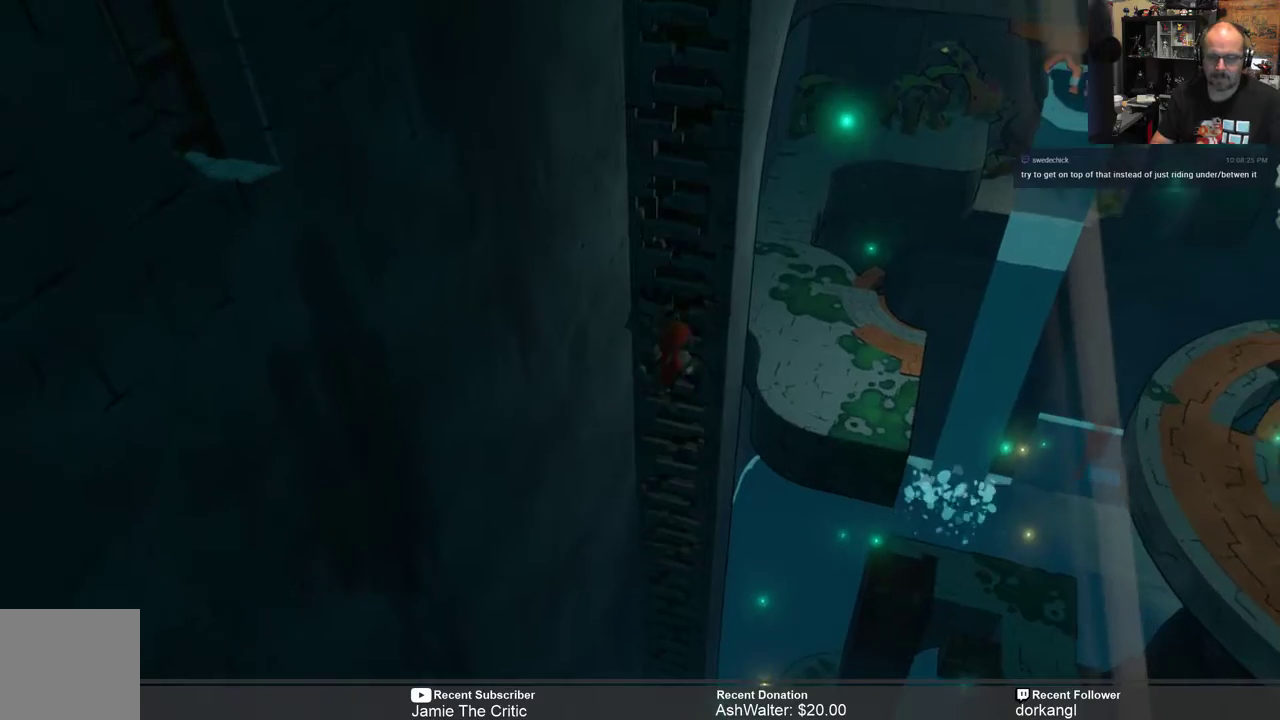
{"buttons": ["R2"], "left_stick": "up-right", "right_stick": "center", "events": []}
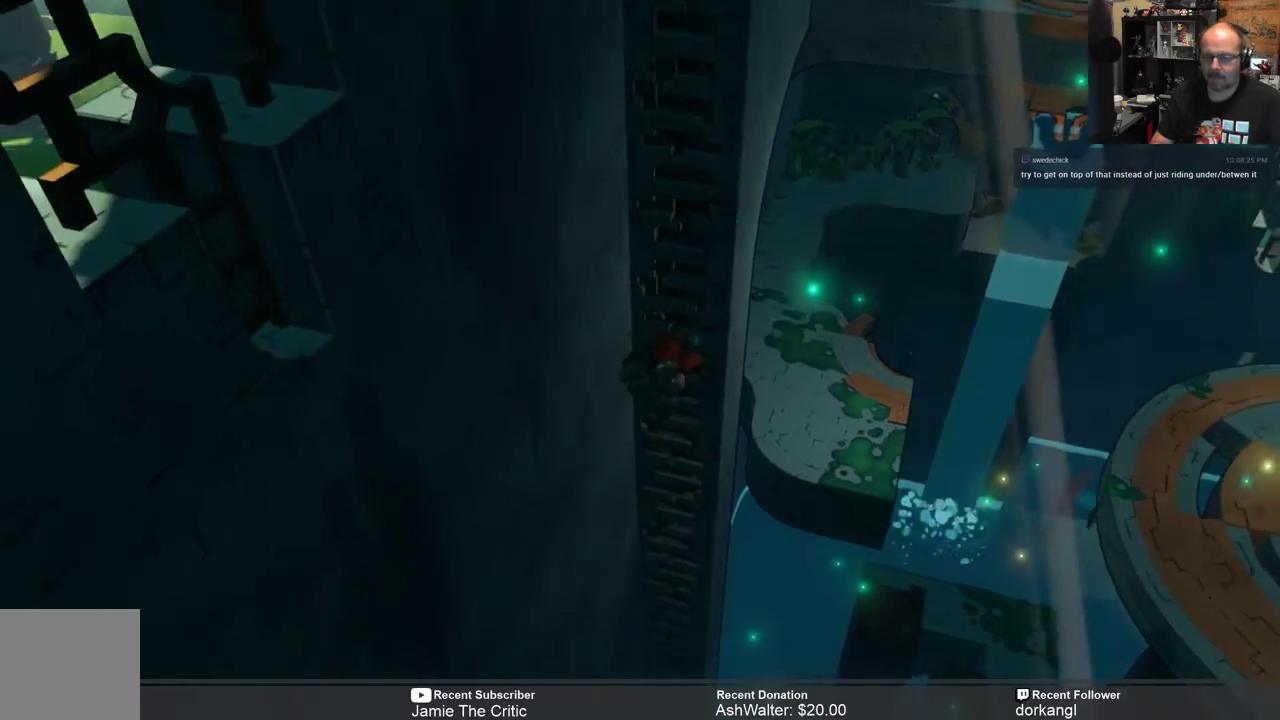
{"buttons": ["R2"], "left_stick": "up-right", "right_stick": "center", "events": []}
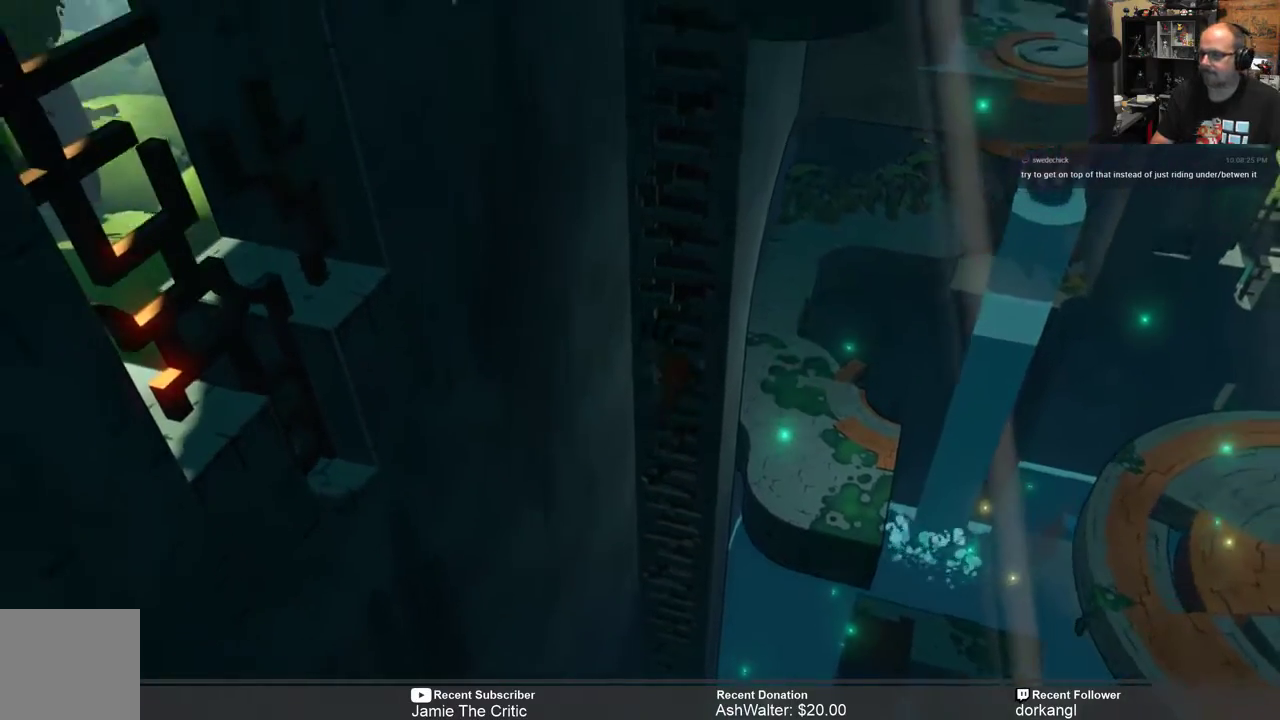
{"buttons": ["R2"], "left_stick": "up-right", "right_stick": "center", "events": []}
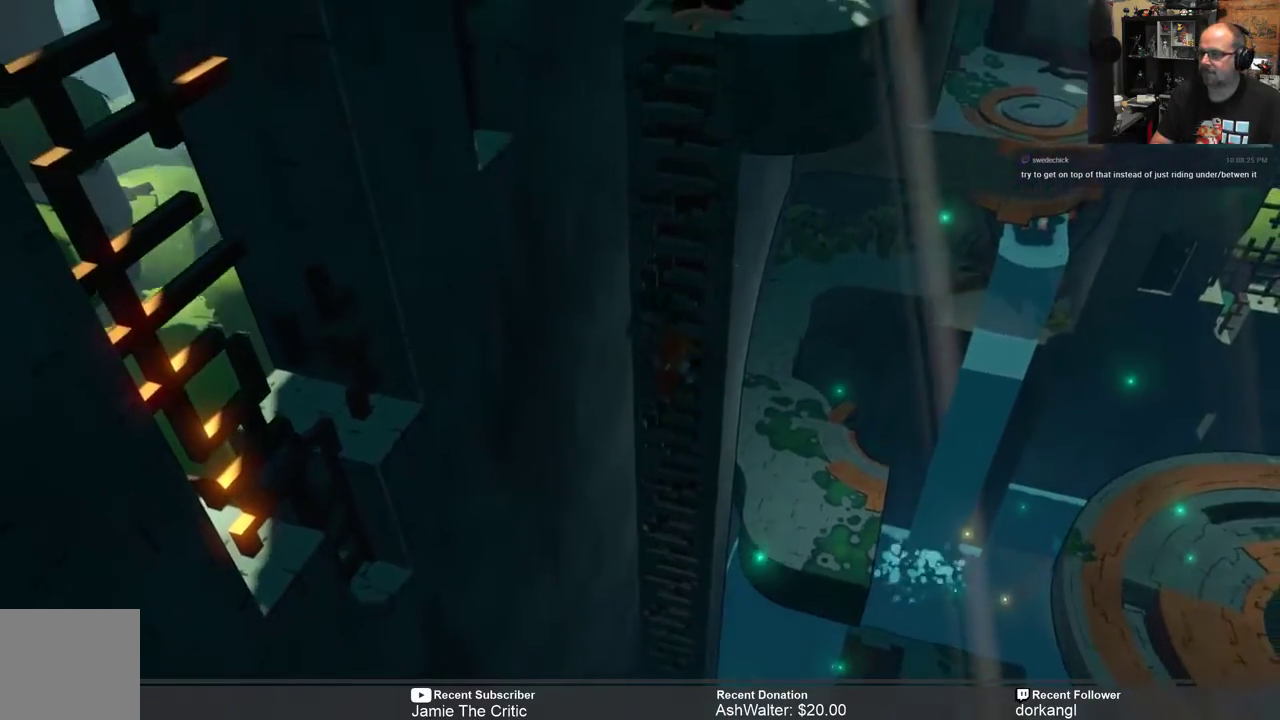
{"buttons": ["R2"], "left_stick": "up-right", "right_stick": "center", "events": []}
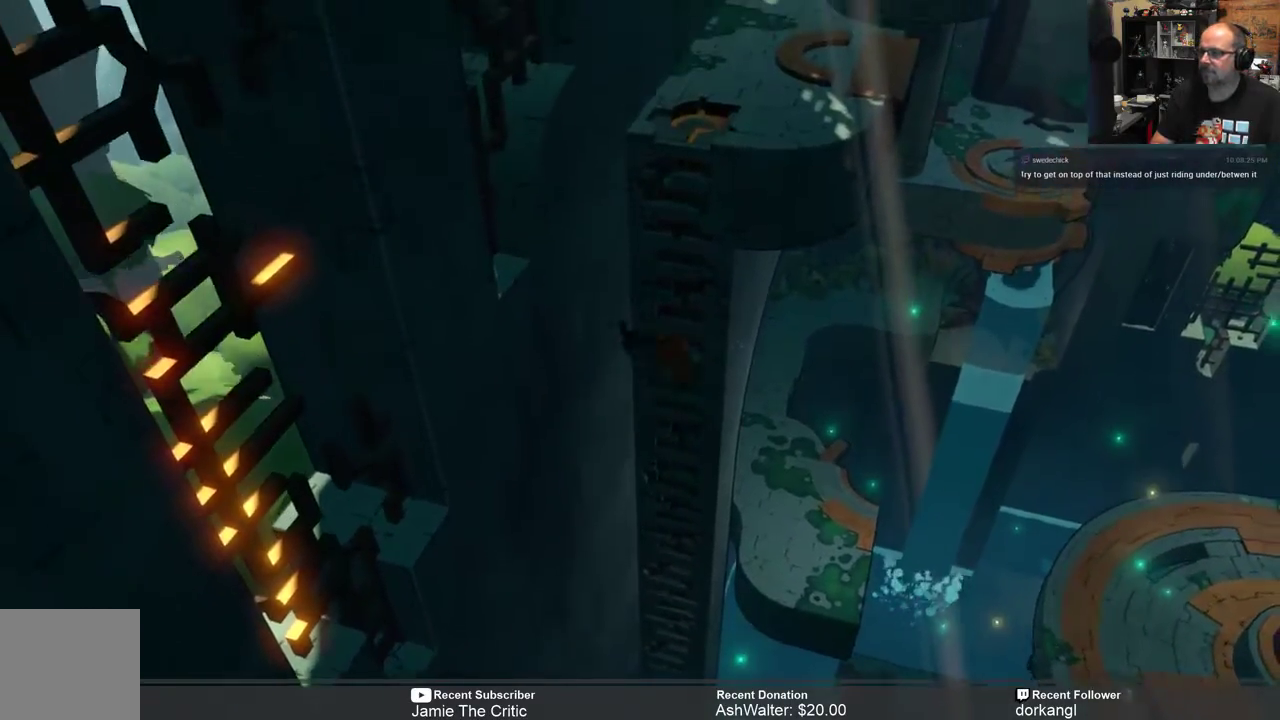
{"buttons": ["R2"], "left_stick": "up-right", "right_stick": "center", "events": []}
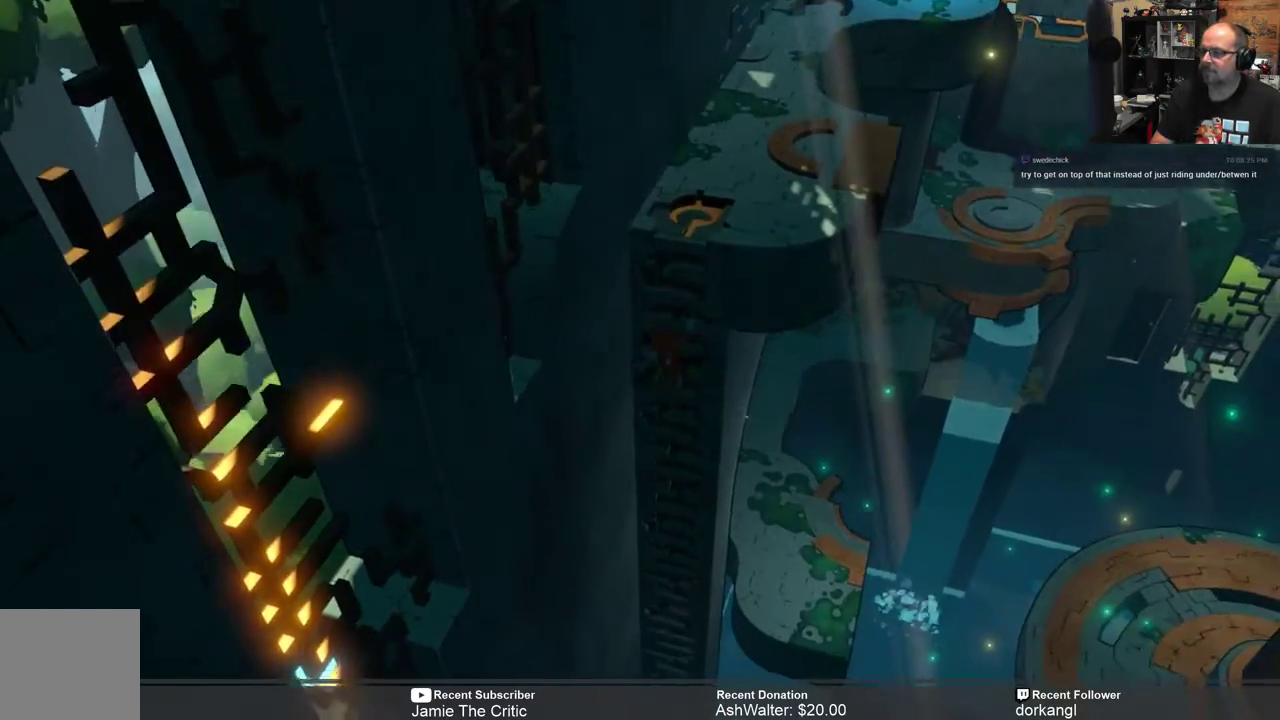
{"buttons": ["R2"], "left_stick": "up-right", "right_stick": "center", "events": []}
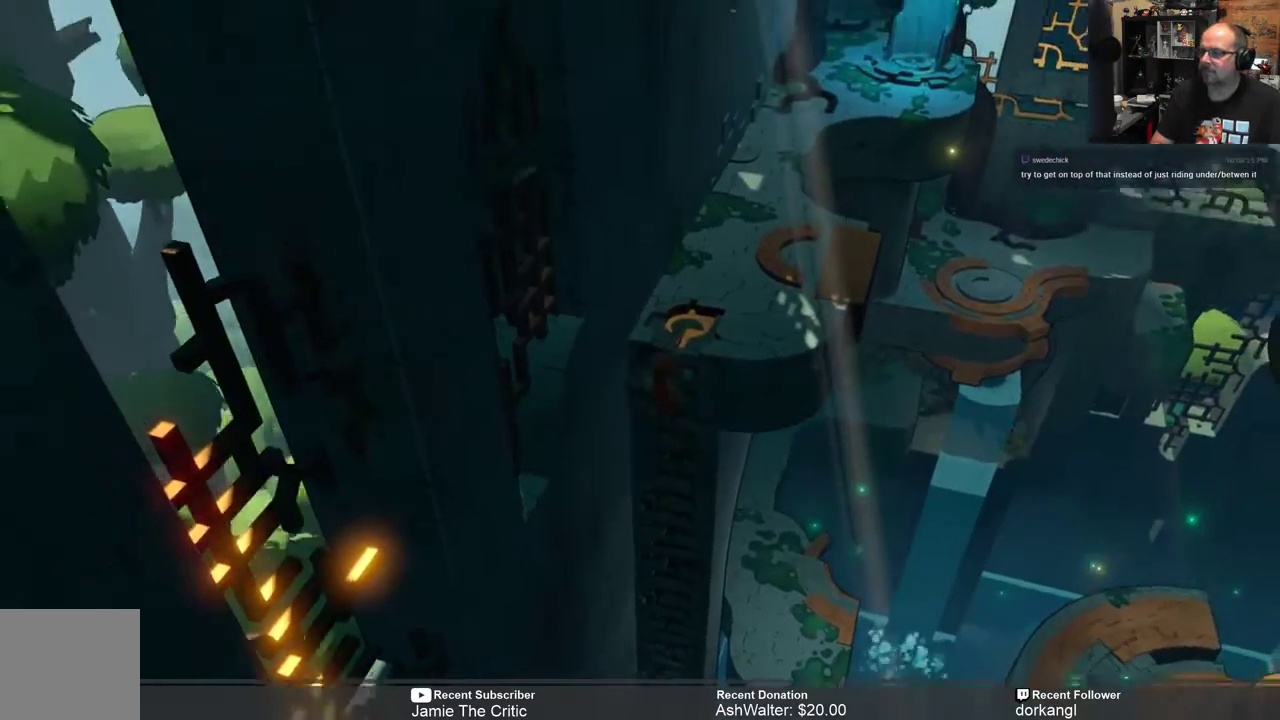
{"buttons": ["R2"], "left_stick": "up-right", "right_stick": "center", "events": []}
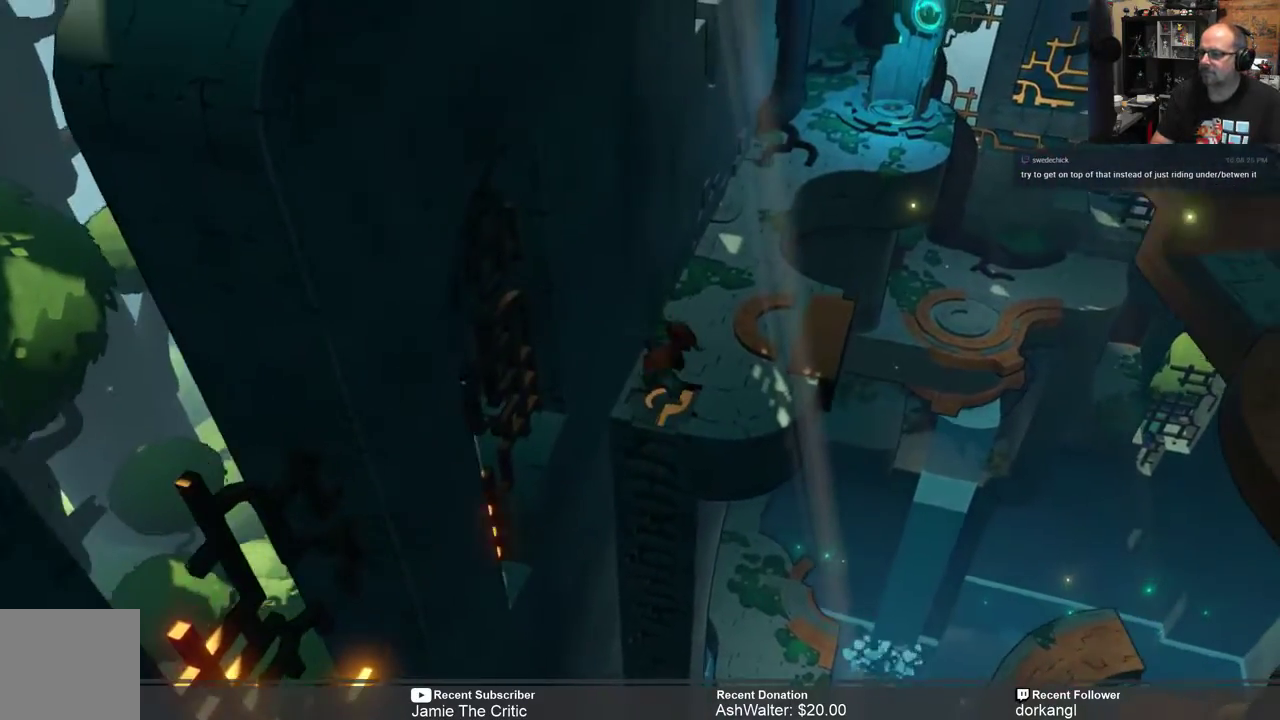
{"buttons": ["R2"], "left_stick": "center", "right_stick": "center", "events": [[217, "left_stick", "center"]]}
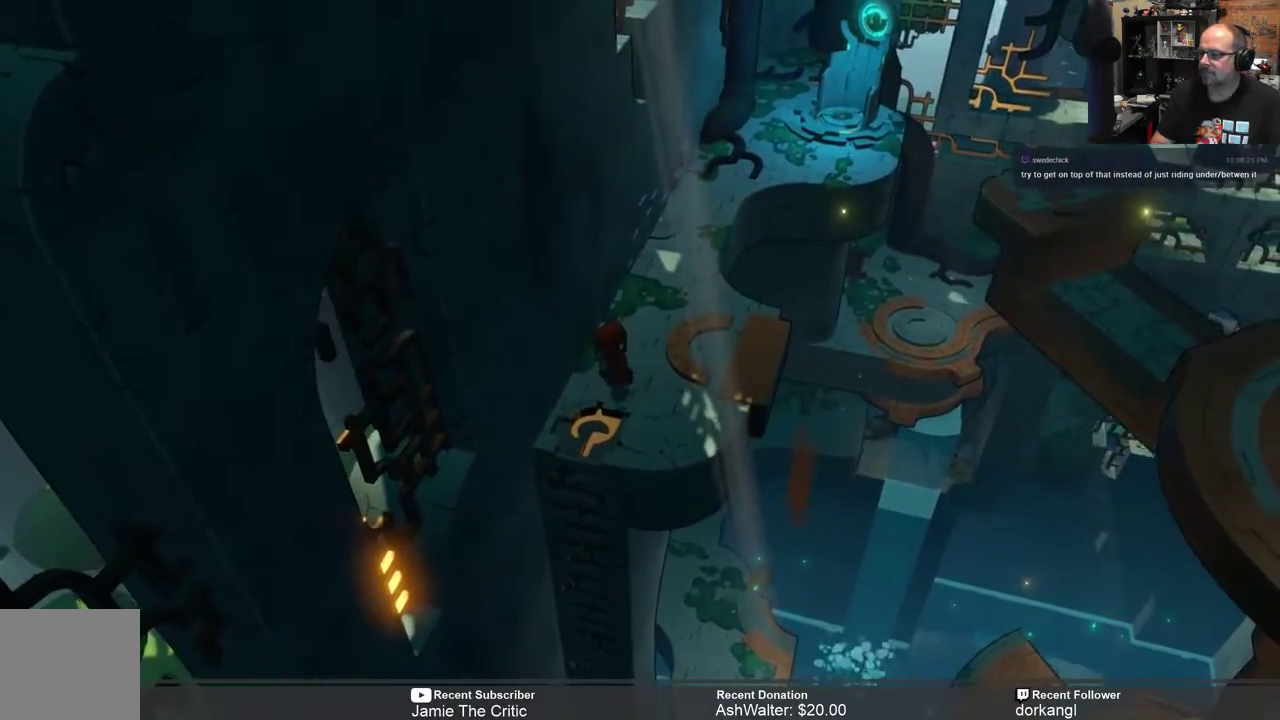
{"buttons": ["R2"], "left_stick": "center", "right_stick": "center", "events": [[133, "left_stick", "up"], [417, "left_stick", "center"]]}
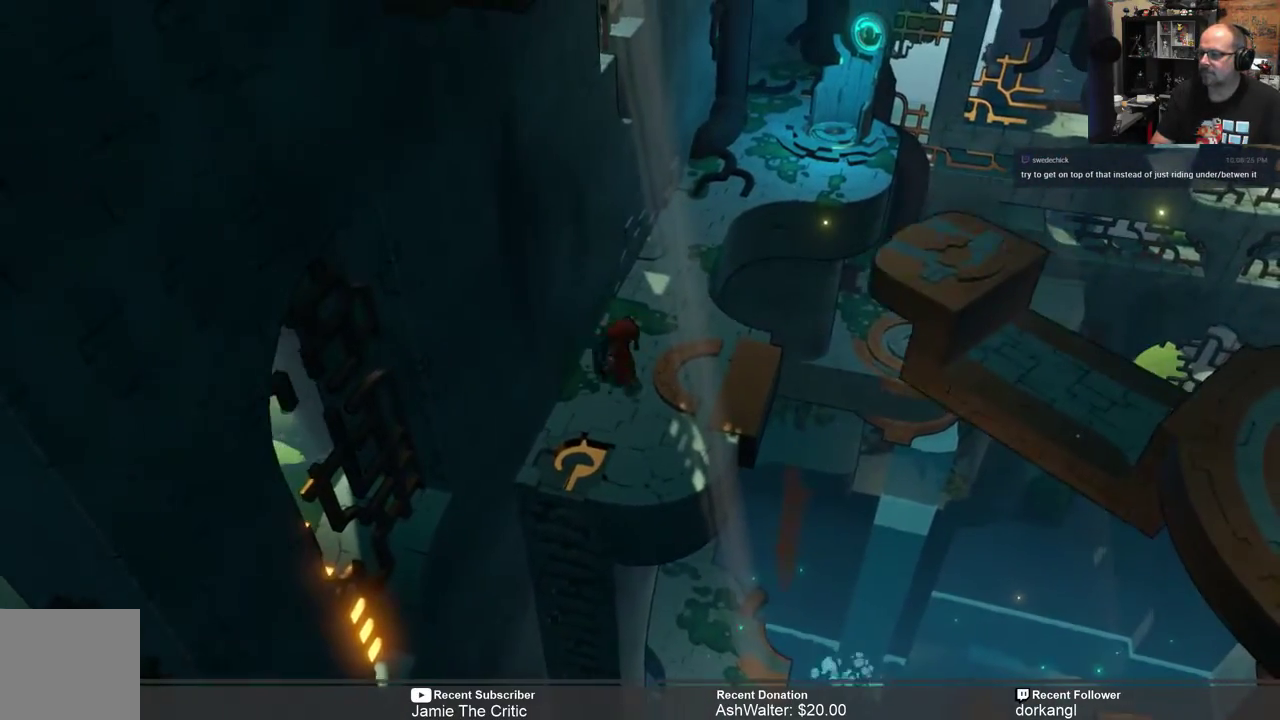
{"buttons": ["R2"], "left_stick": "center", "right_stick": "center", "events": []}
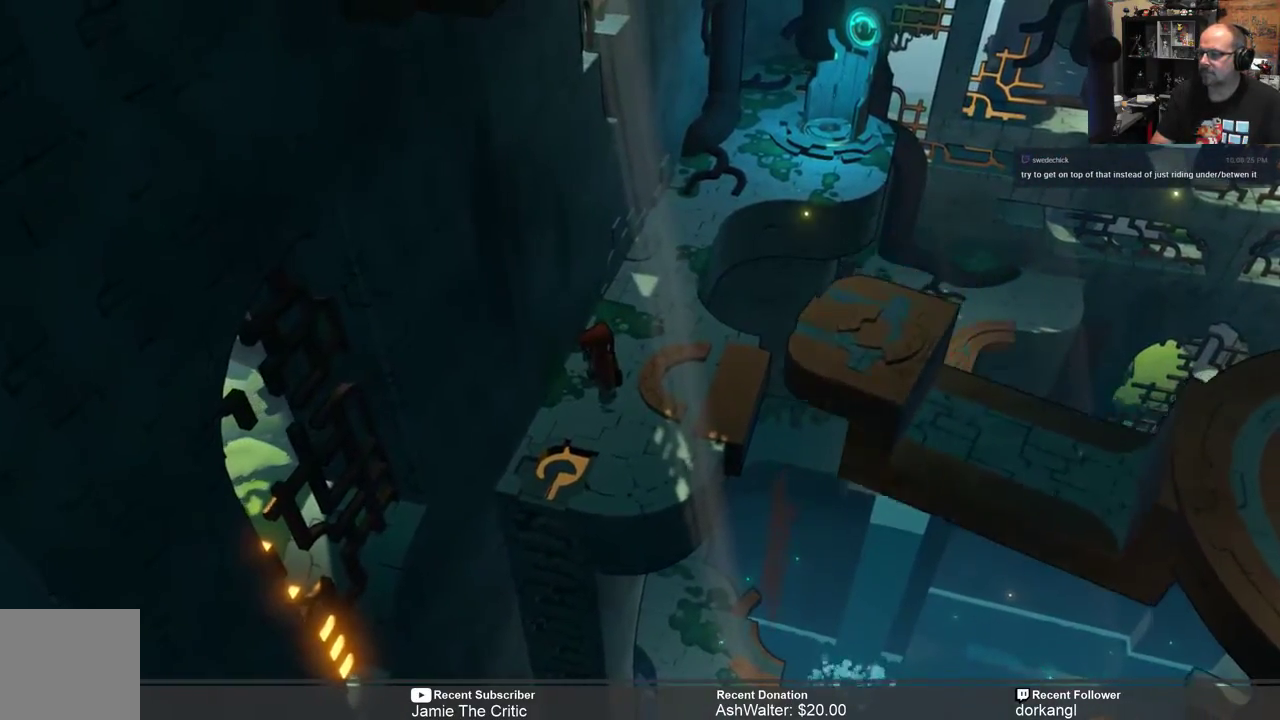
{"buttons": ["R2"], "left_stick": "right", "right_stick": "center", "events": [[150, "left_stick", "right"]]}
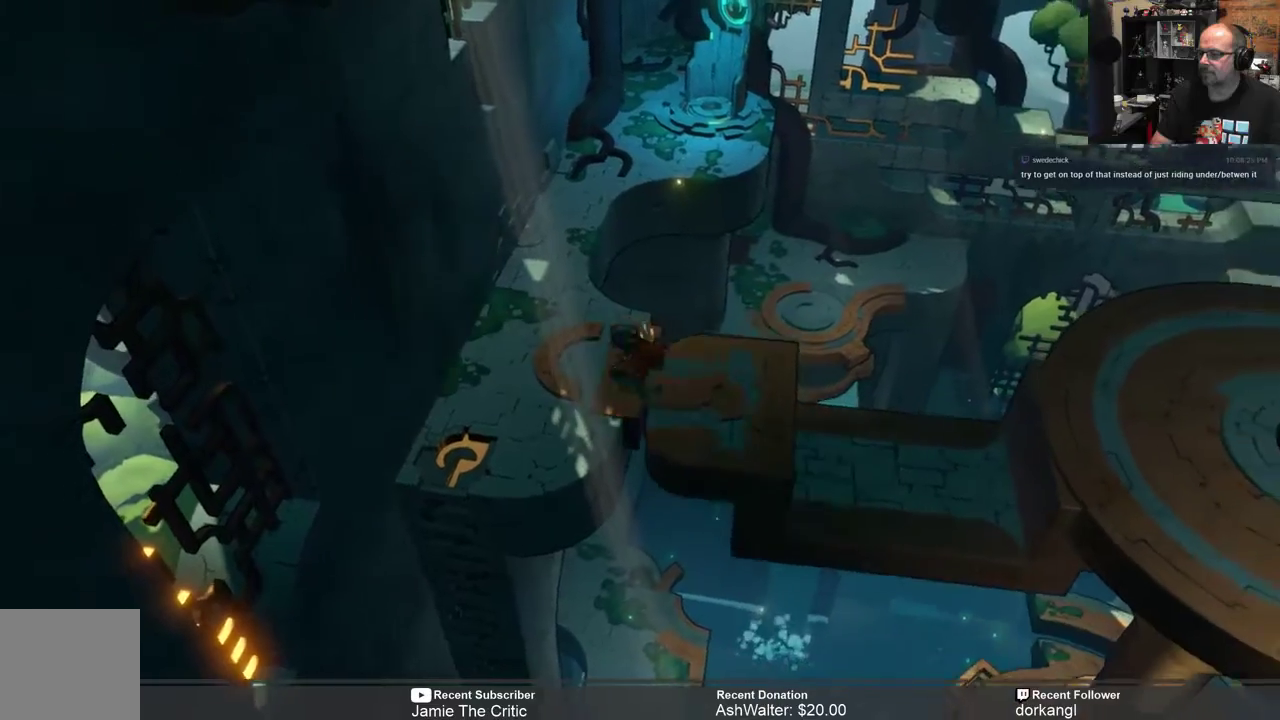
{"buttons": ["R2"], "left_stick": "center", "right_stick": "center", "events": [[183, "left_stick", "center"]]}
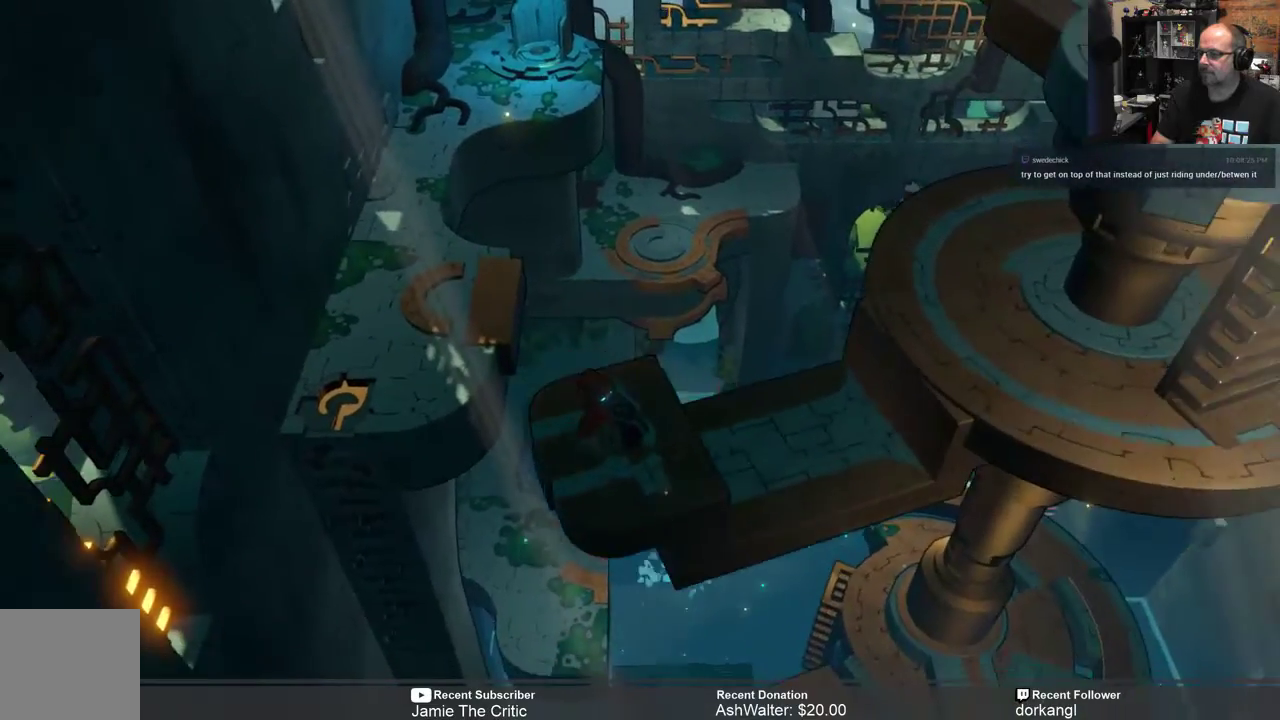
{"buttons": ["R2"], "left_stick": "center", "right_stick": "center", "events": [[150, "left_stick", "right"], [400, "left_stick", "center"]]}
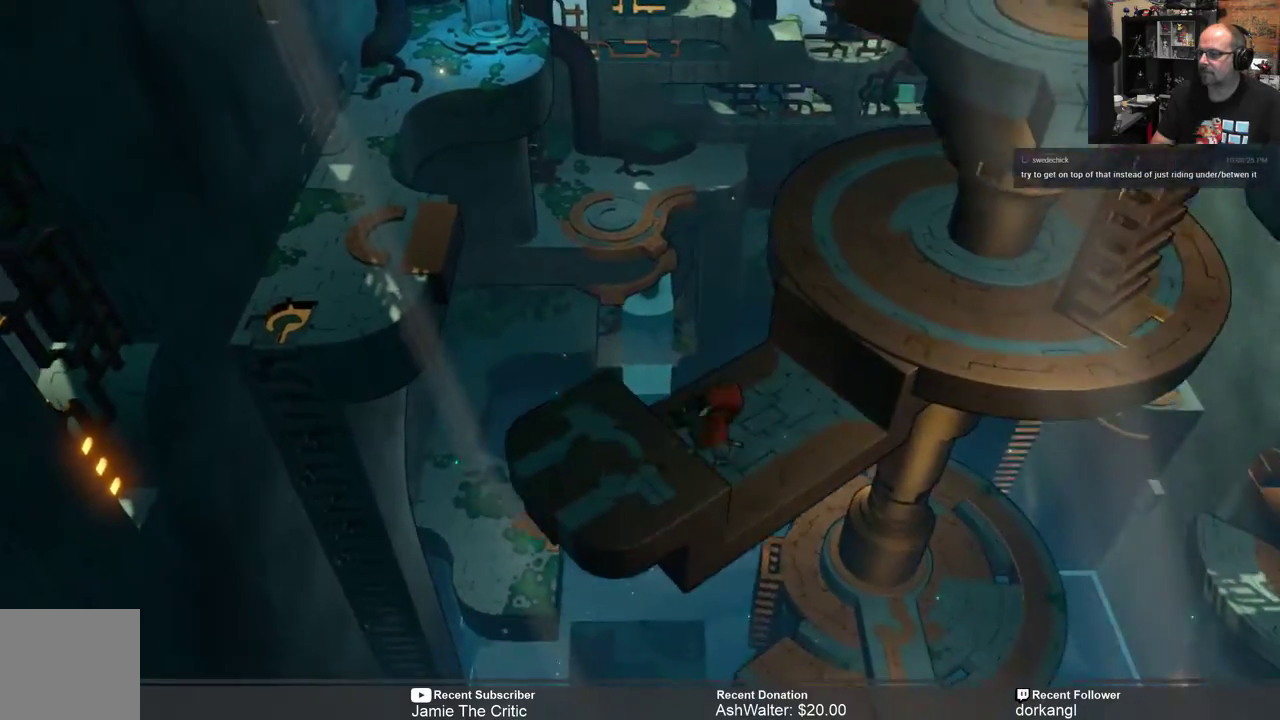
{"buttons": ["R2"], "left_stick": "center", "right_stick": "center", "events": []}
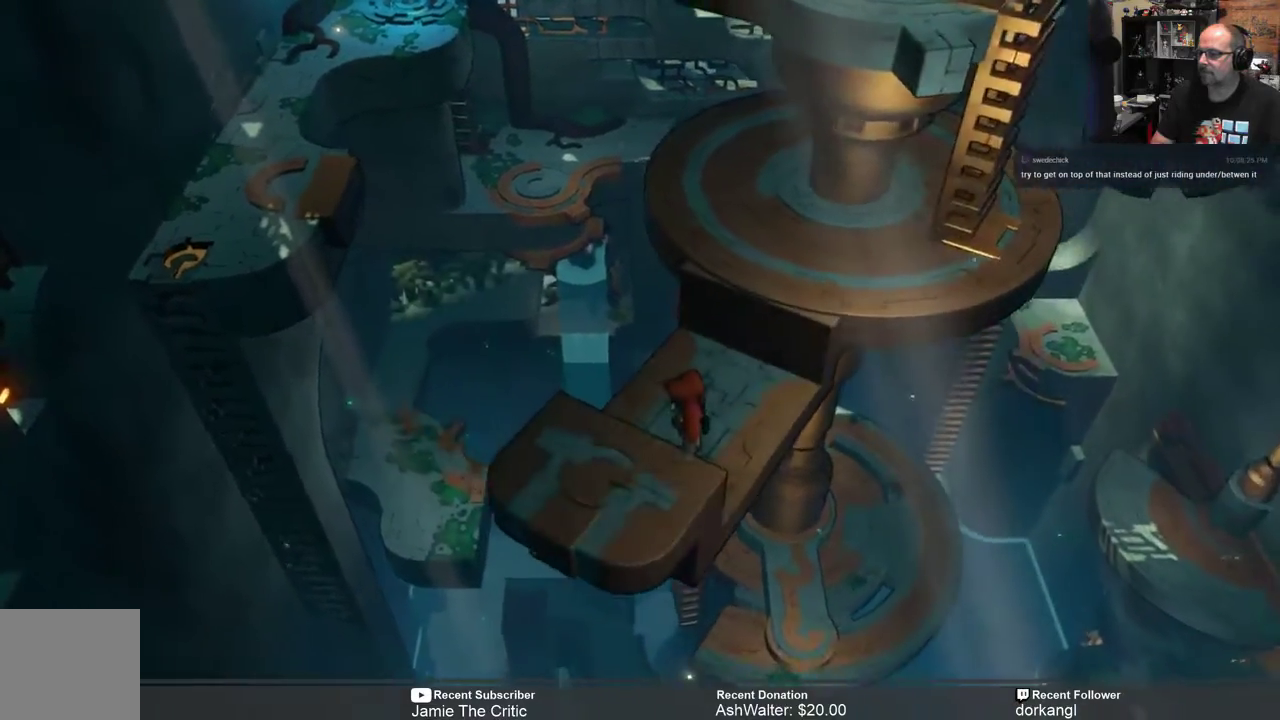
{"buttons": ["R2"], "left_stick": "center", "right_stick": "center", "events": [[333, "left_stick", "left"], [500, "left_stick", "center"]]}
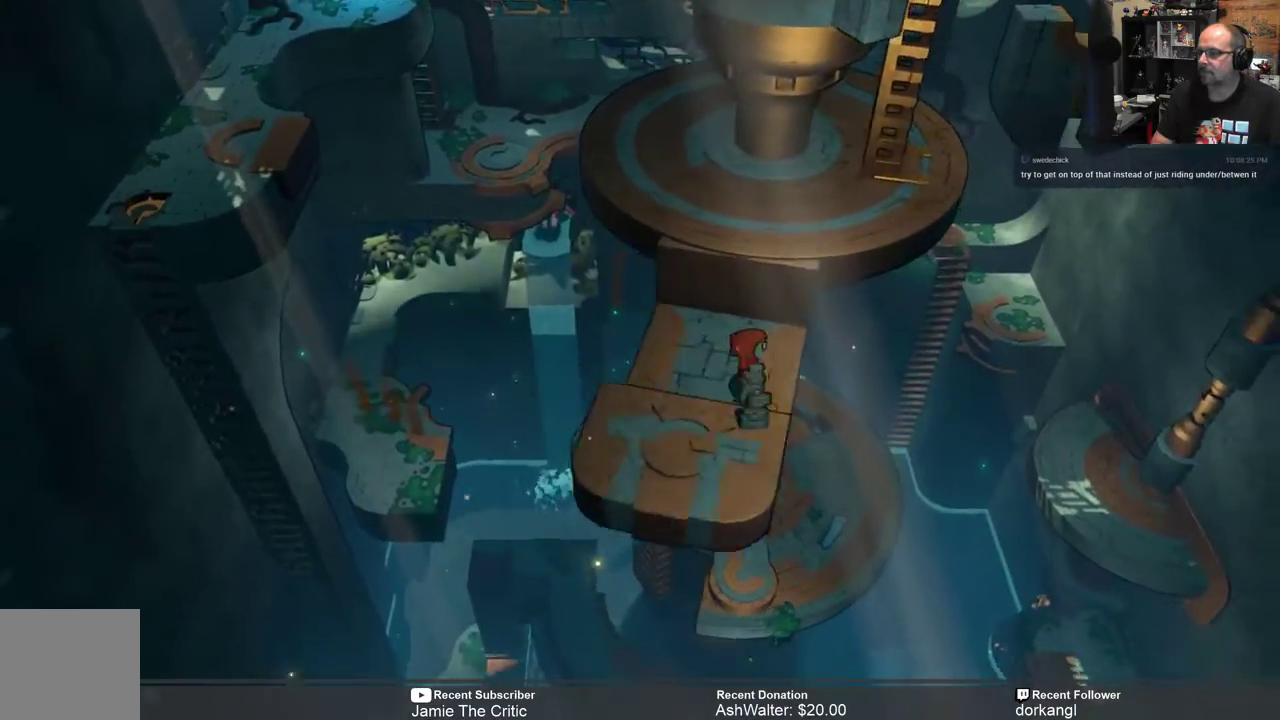
{"buttons": ["R2"], "left_stick": "up", "right_stick": "center", "events": [[283, "left_stick", "up"]]}
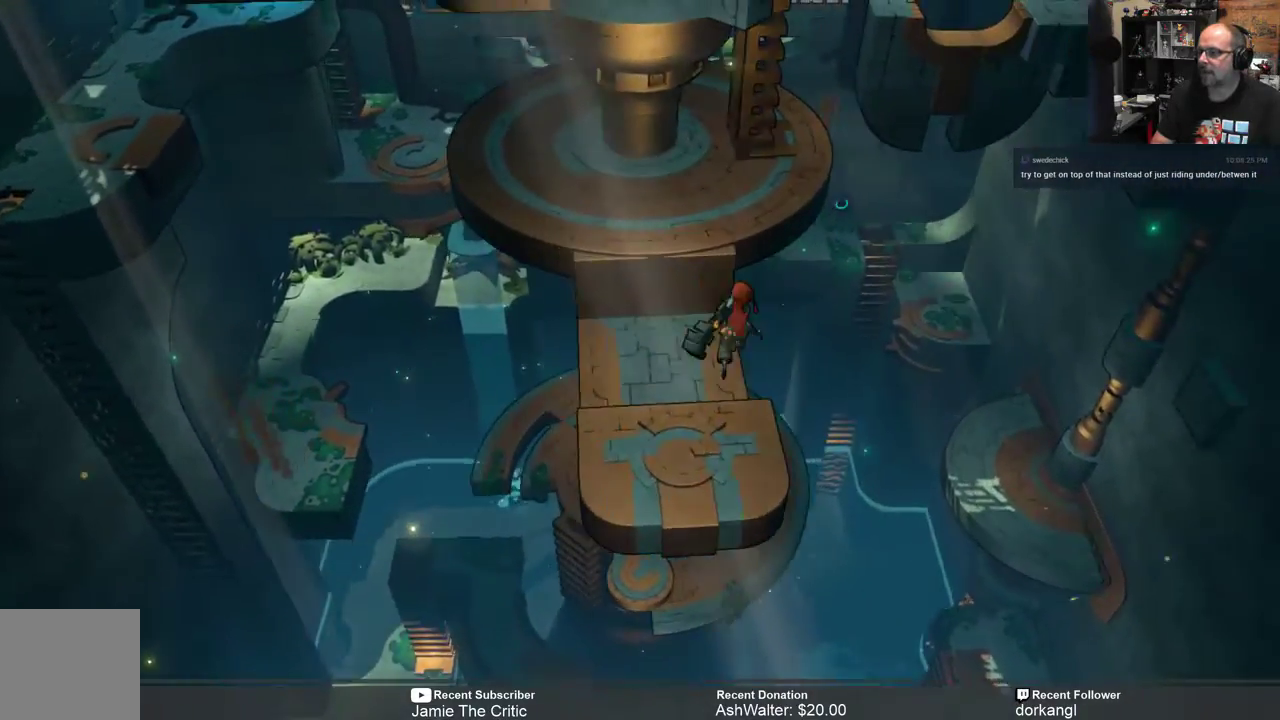
{"buttons": ["R2"], "left_stick": "up-left", "right_stick": "center", "events": [[250, "left_stick", "up-left"]]}
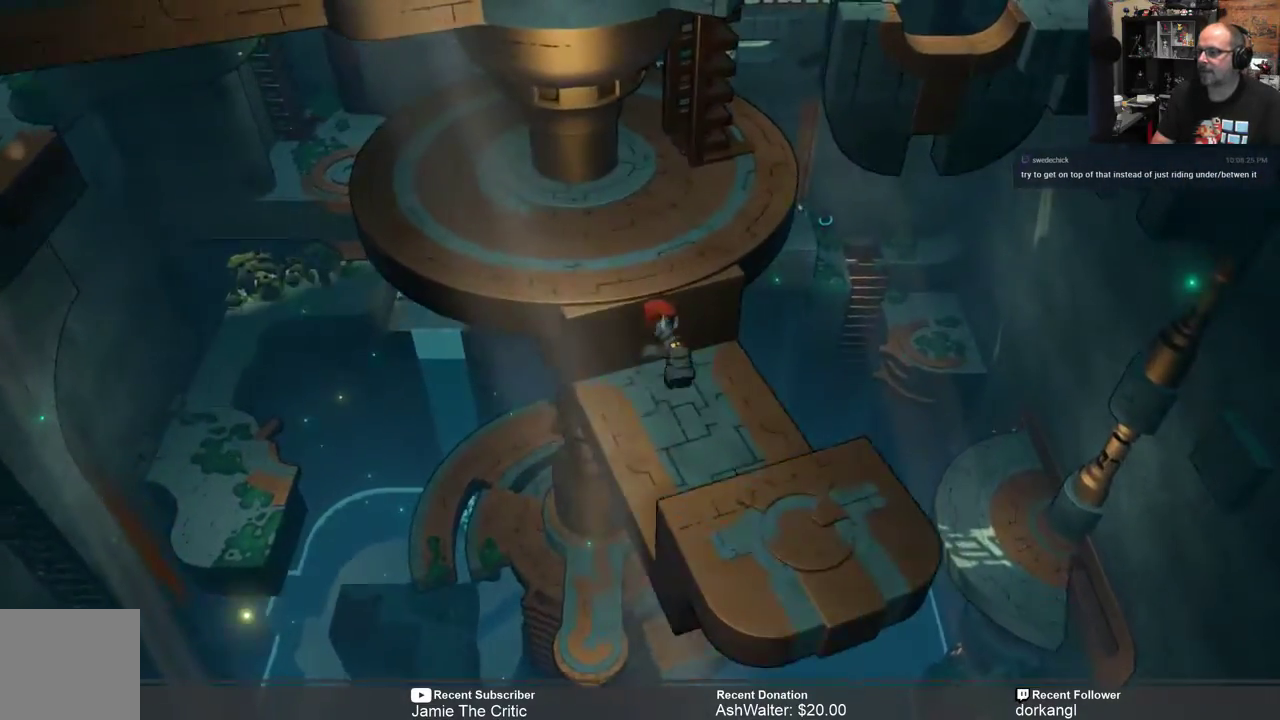
{"buttons": ["R2"], "left_stick": "up-left", "right_stick": "center", "events": [[50, "left_stick", "up"], [283, "A", "down"], [417, "A", "up"], [417, "left_stick", "up-left"]]}